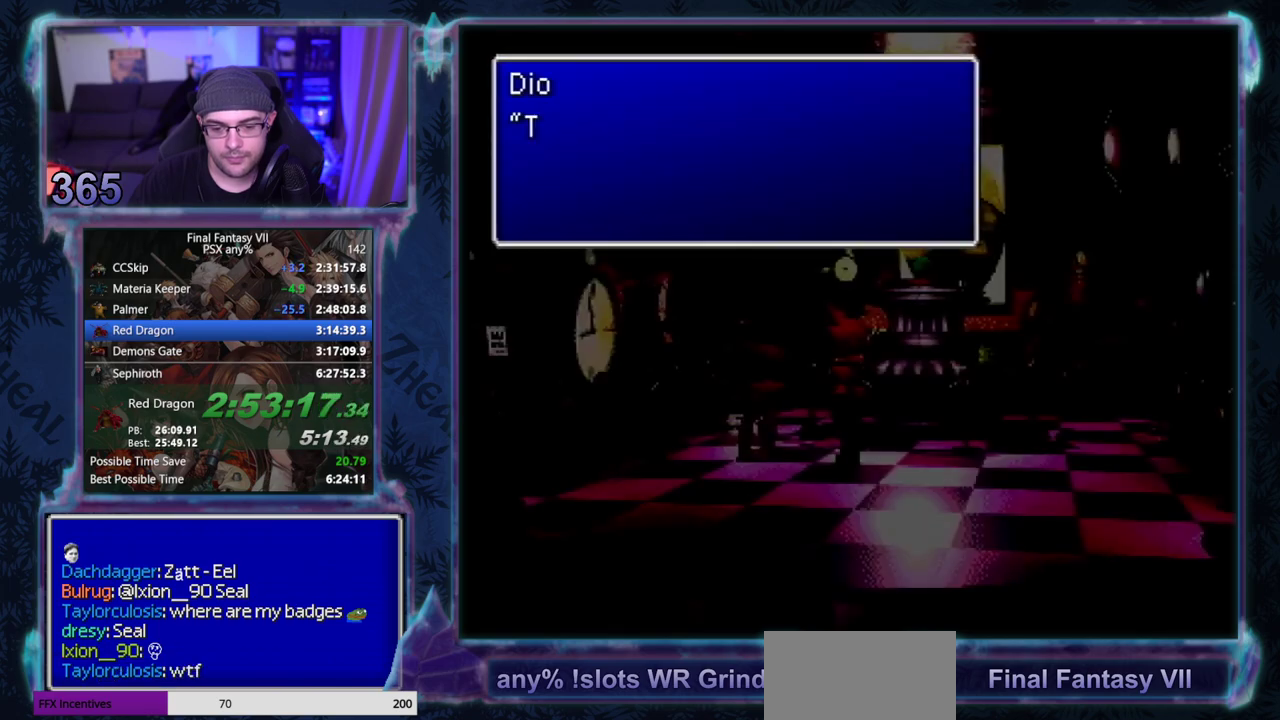
Gameplay with a controller (PlayStation layout); each line is a JSON object with the inputs held at the frame after it. "events" lists button and stick changes between this image and that frame as [ms after this image, input, new state], when the widget could be followed in between. Not read: L3 R3 right_stick.
{"buttons": ["CIRCLE"], "left_stick": "center", "events": [[350, "CIRCLE", "down"]]}
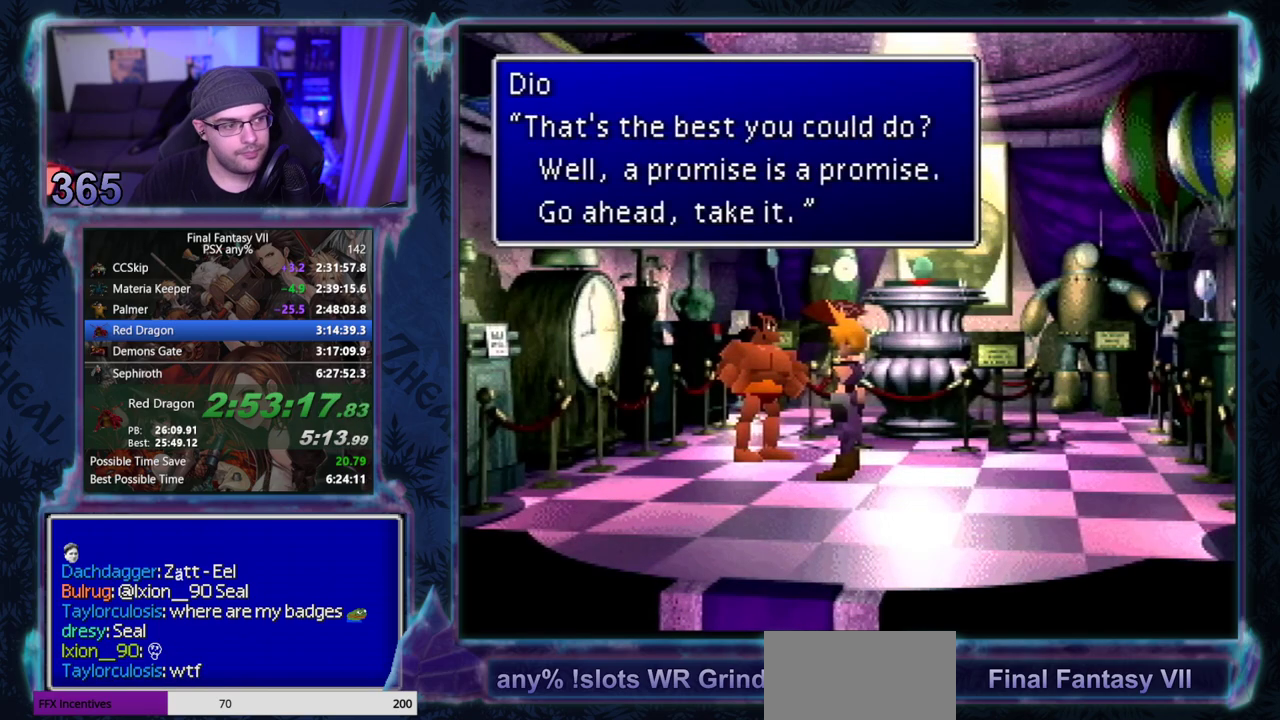
{"buttons": [], "left_stick": "center"}
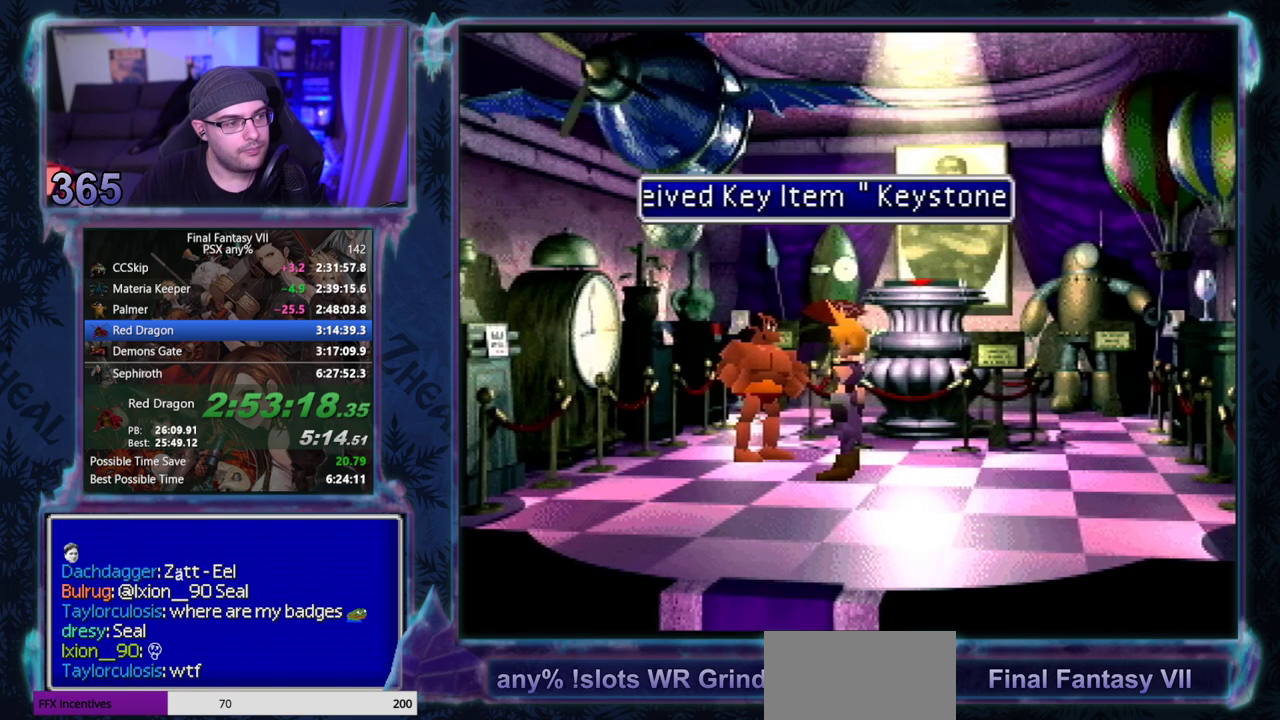
{"buttons": ["CIRCLE", "DPAD_DOWN"], "left_stick": "center"}
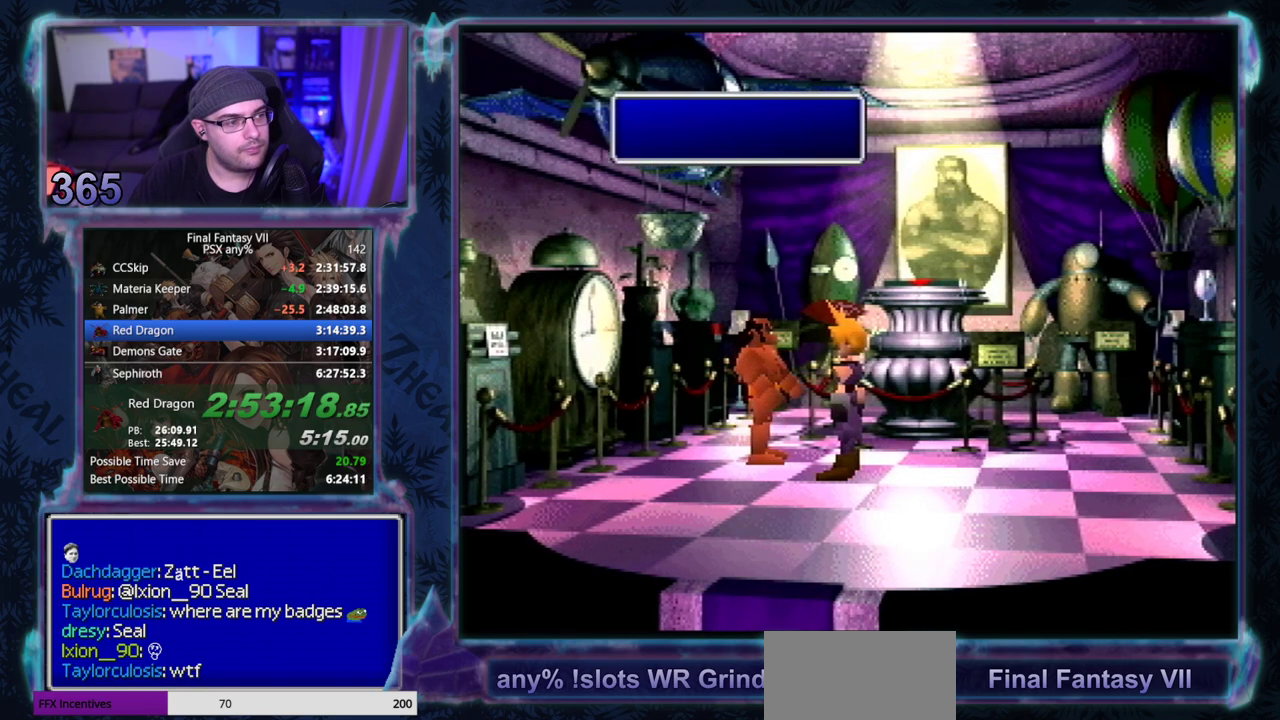
{"buttons": ["CROSS", "DPAD_DOWN"], "left_stick": "center"}
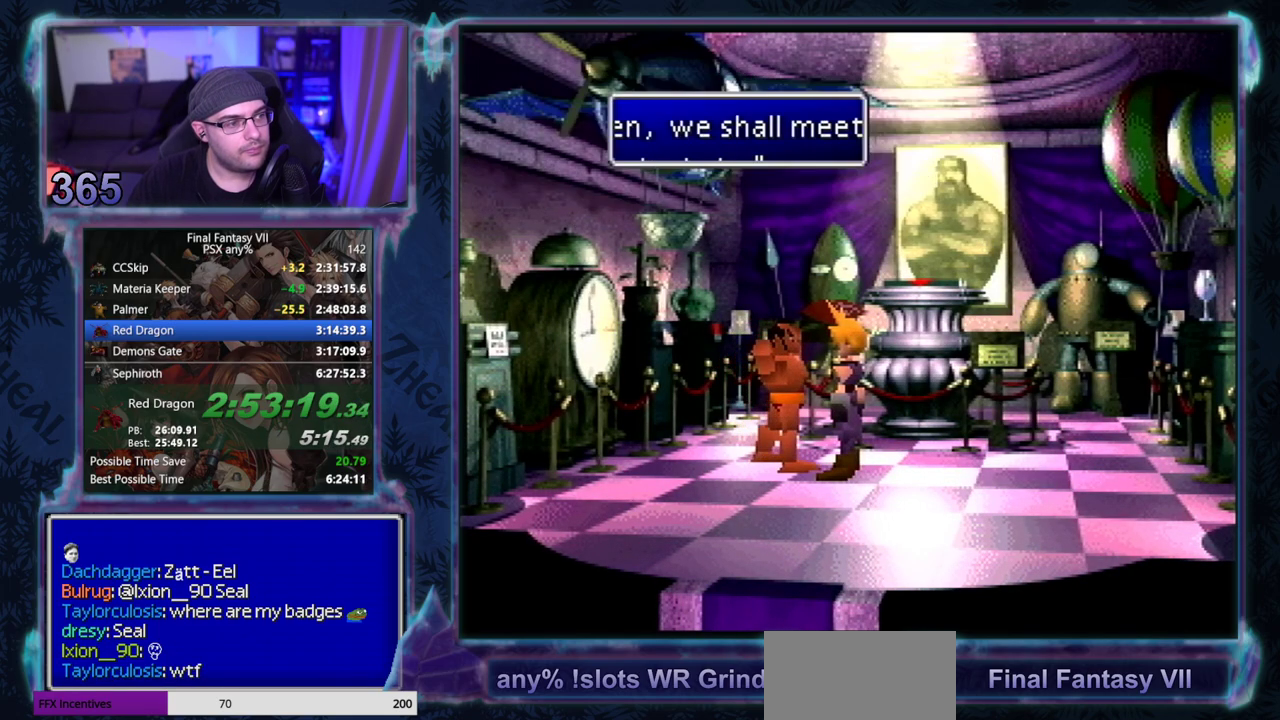
{"buttons": ["CROSS", "DPAD_DOWN"], "left_stick": "center", "events": []}
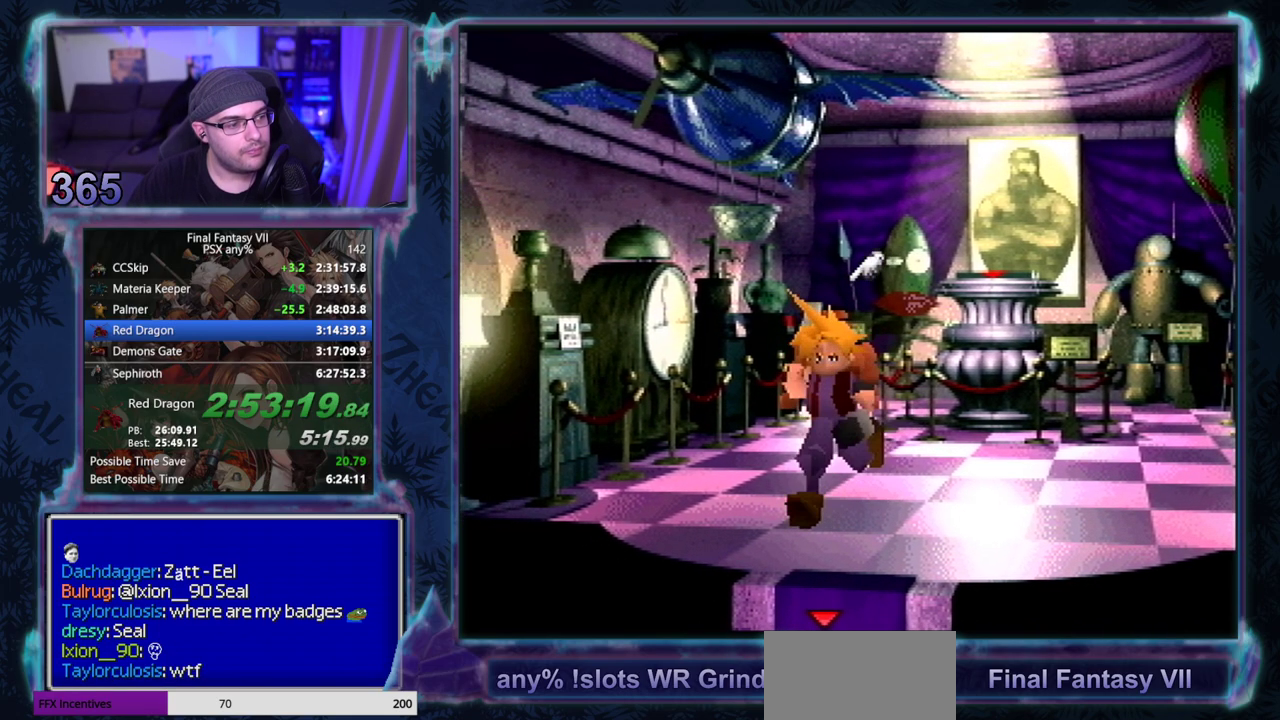
{"buttons": ["CROSS", "DPAD_DOWN"], "left_stick": "center", "events": []}
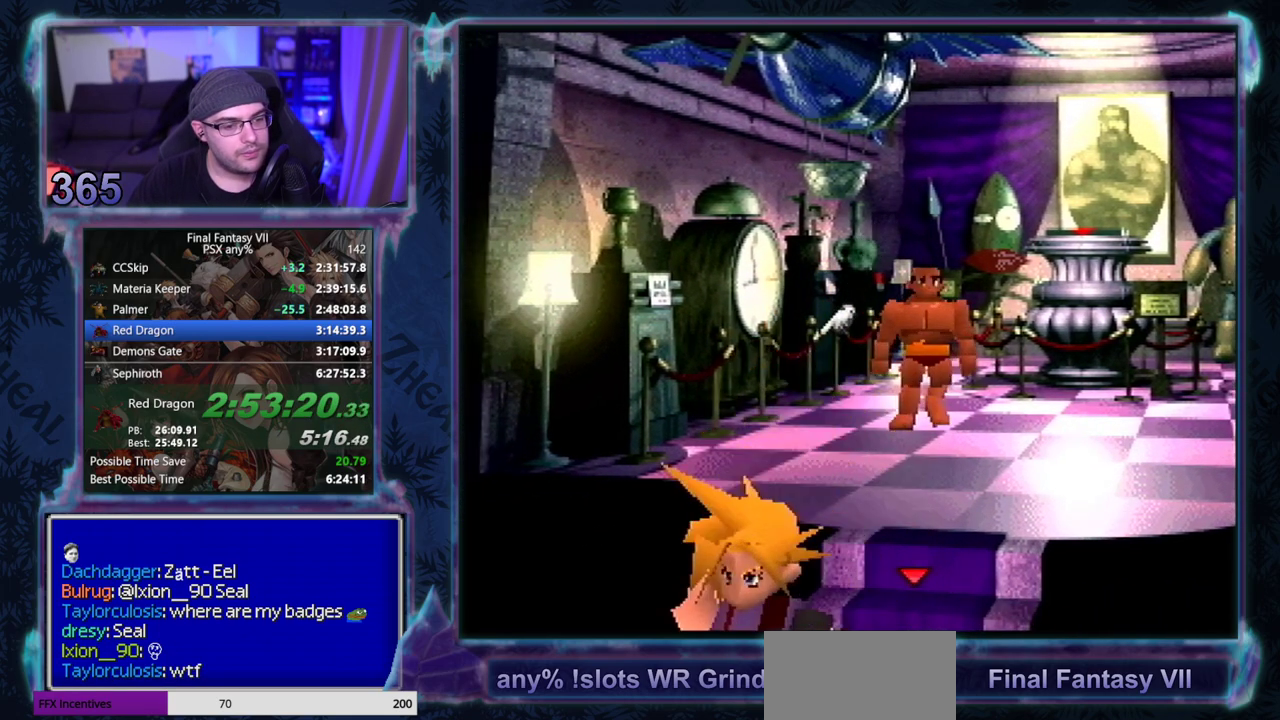
{"buttons": ["CROSS", "DPAD_LEFT"], "left_stick": "center", "events": [[350, "DPAD_DOWN", "up"], [350, "DPAD_LEFT", "down"]]}
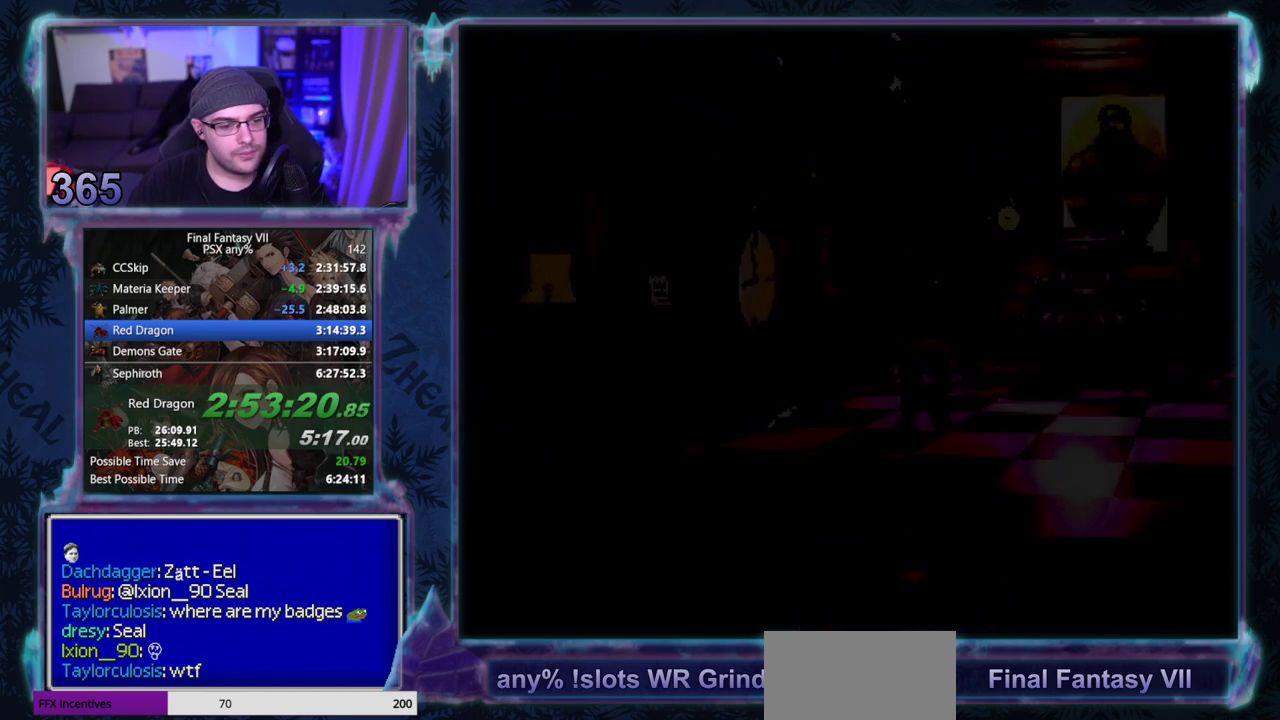
{"buttons": ["CROSS", "DPAD_LEFT"], "left_stick": "center", "events": []}
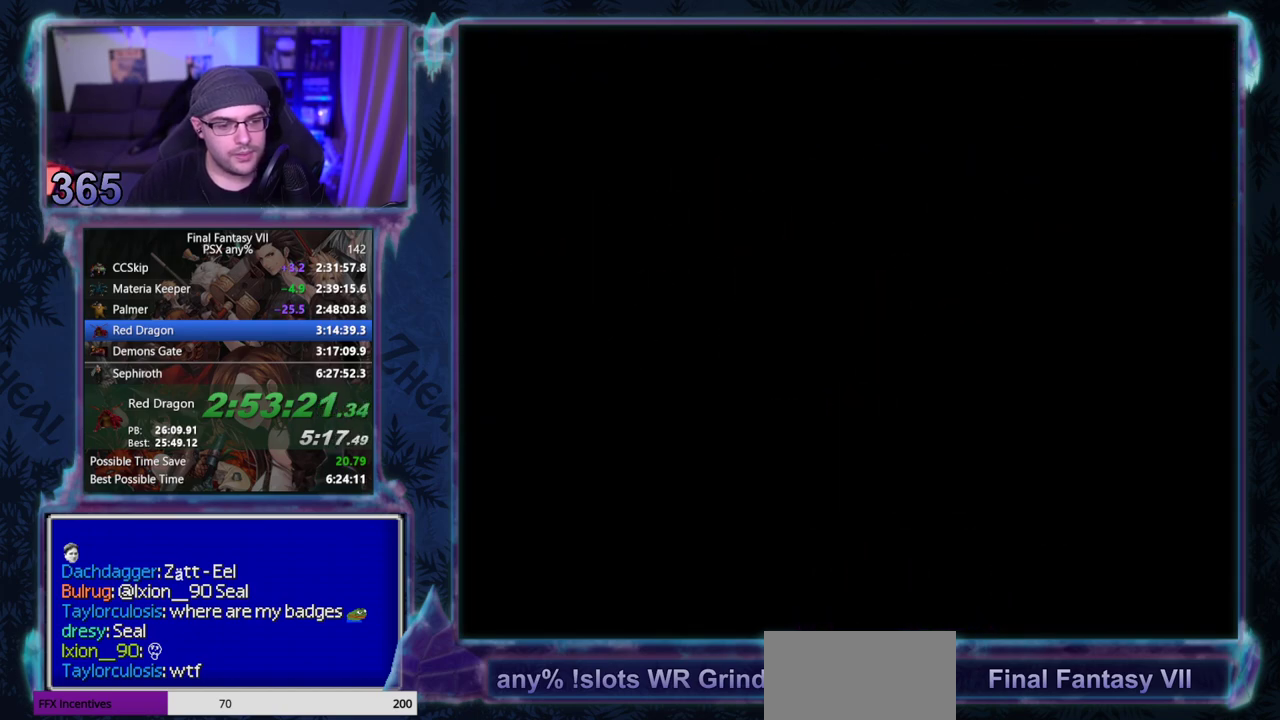
{"buttons": ["CROSS", "DPAD_LEFT"], "left_stick": "center", "events": []}
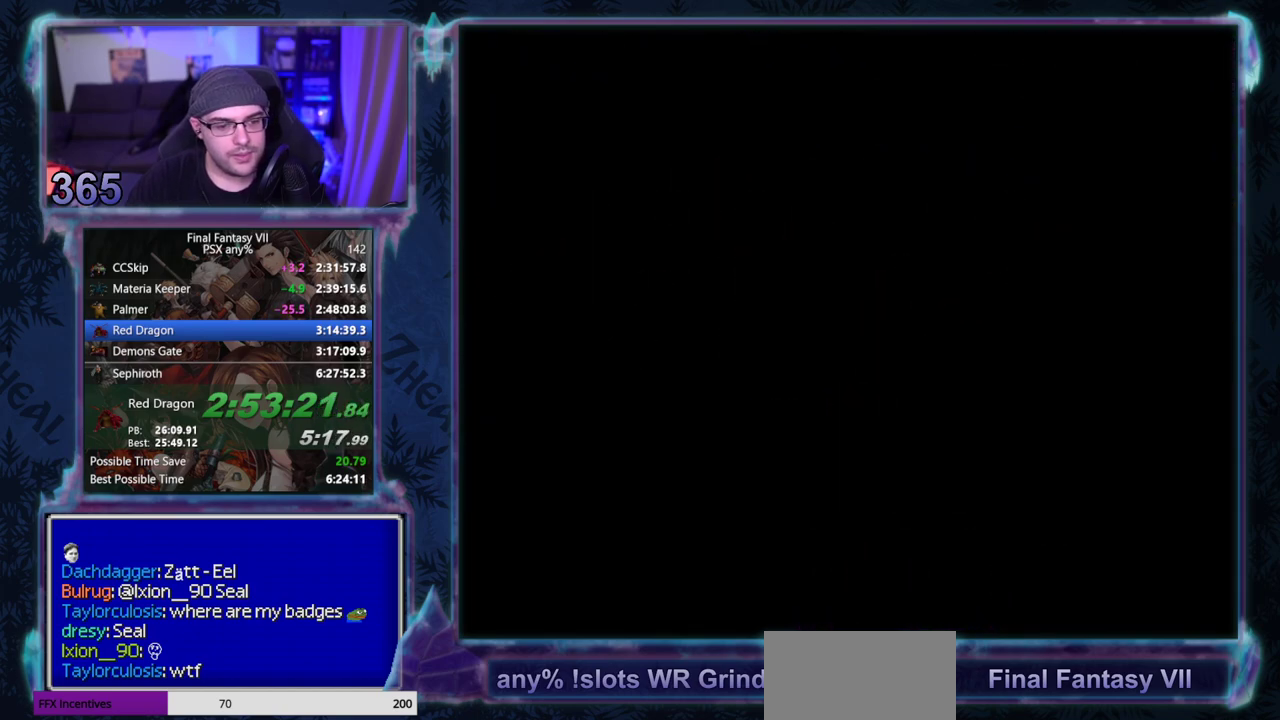
{"buttons": ["CROSS", "DPAD_LEFT"], "left_stick": "center", "events": []}
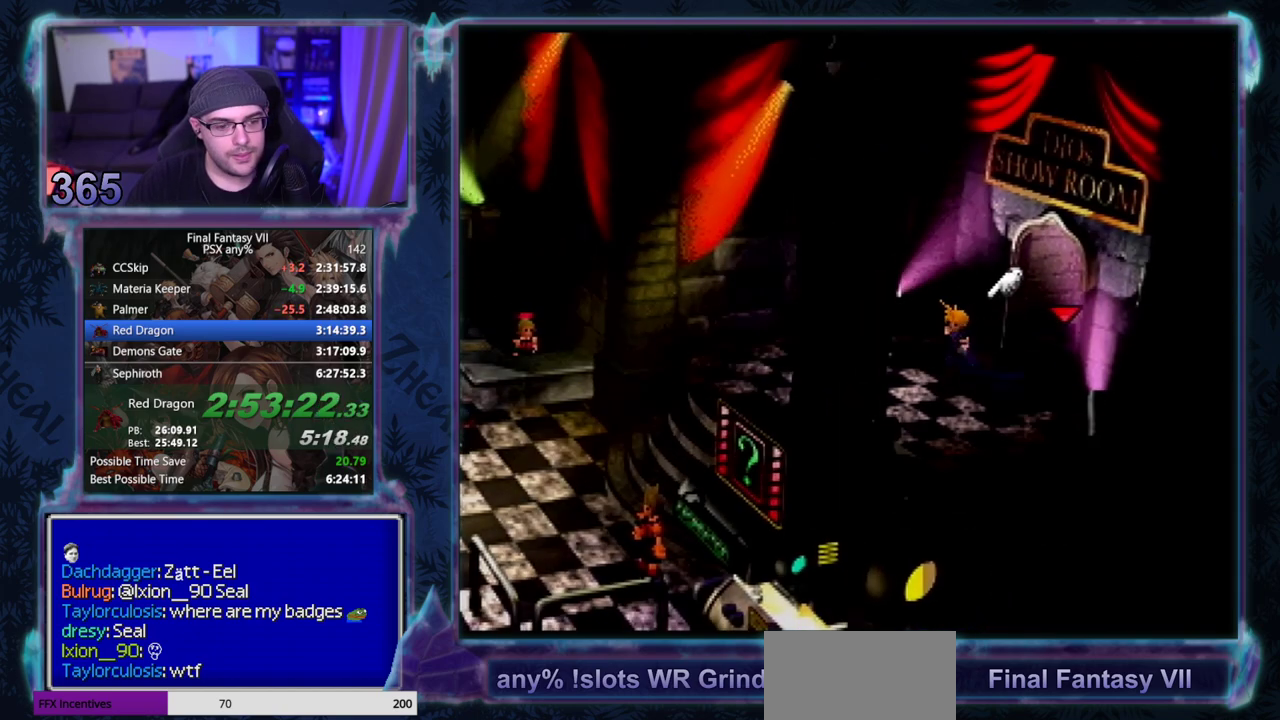
{"buttons": ["CROSS", "DPAD_LEFT"], "left_stick": "center", "events": []}
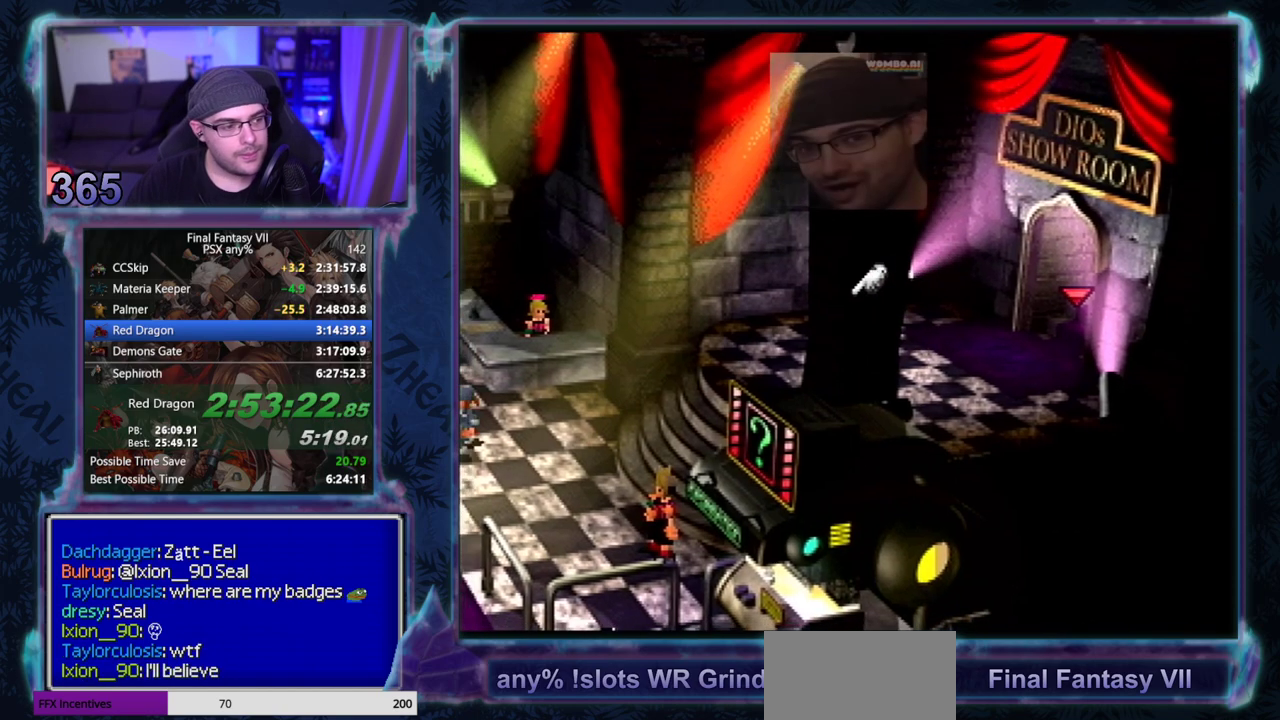
{"buttons": ["CROSS", "DPAD_LEFT"], "left_stick": "center", "events": []}
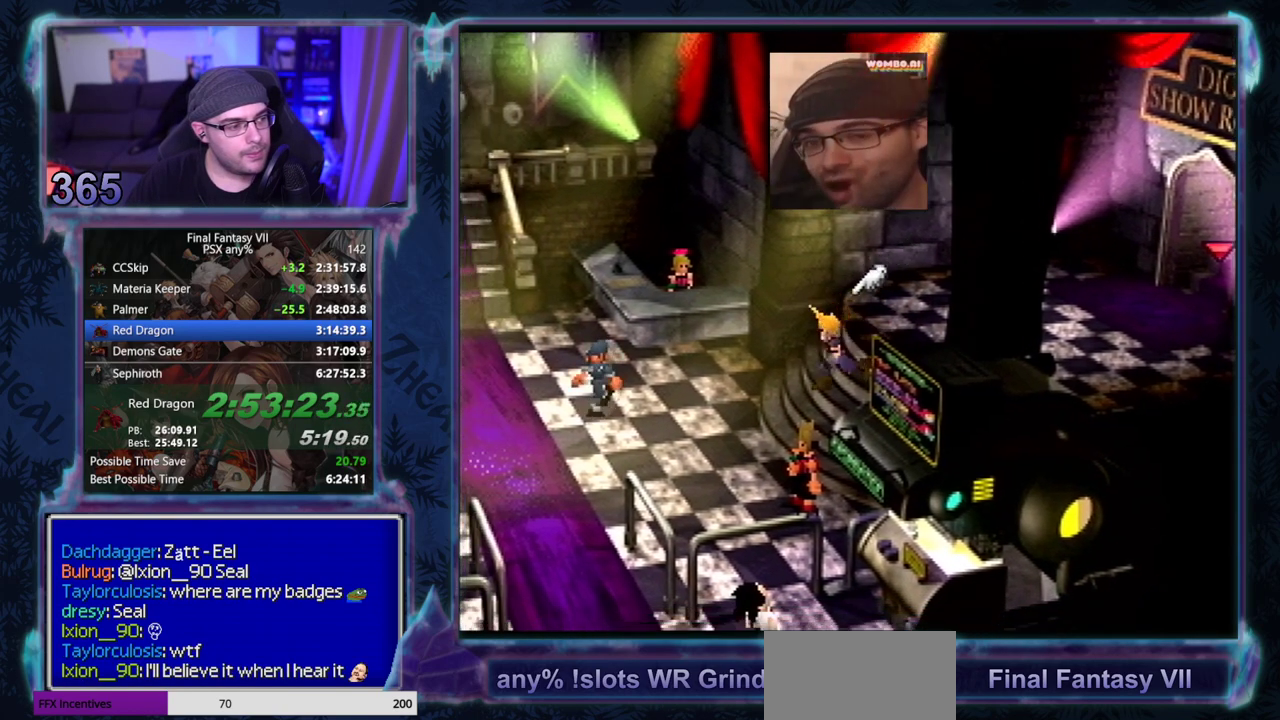
{"buttons": ["CROSS", "DPAD_LEFT"], "left_stick": "center", "events": []}
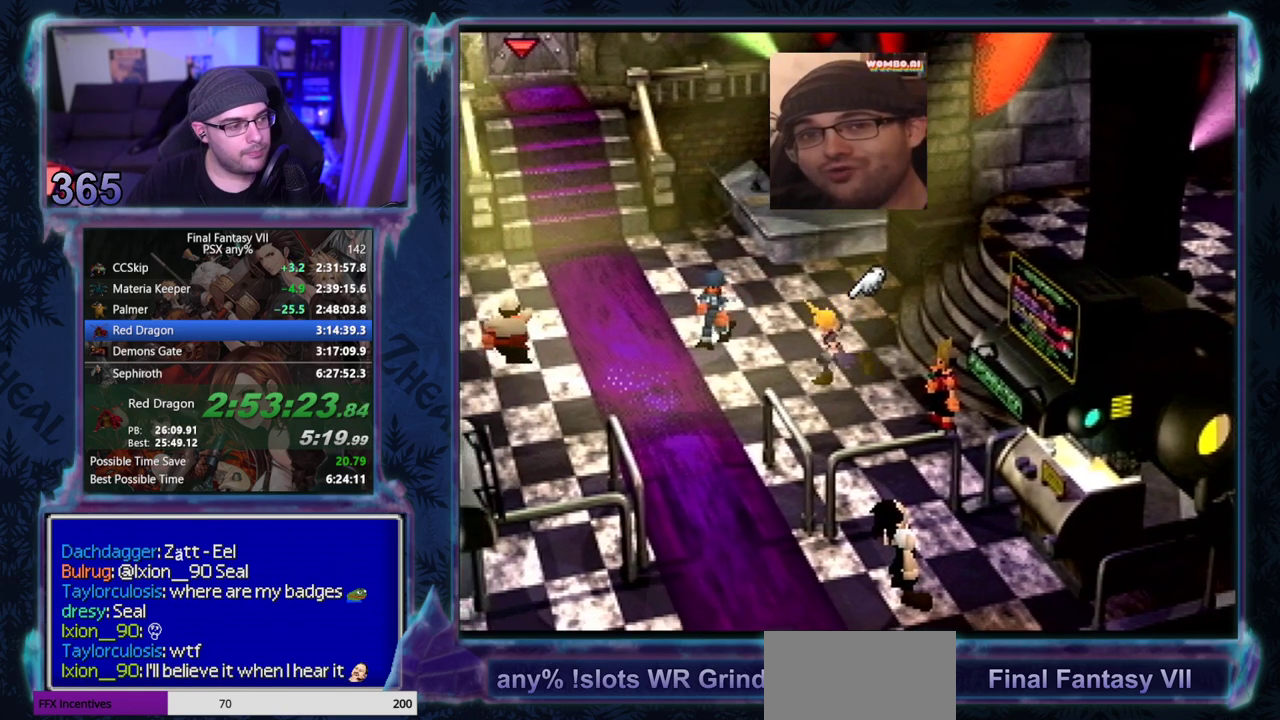
{"buttons": ["CROSS", "DPAD_DOWN"], "left_stick": "center", "events": [[167, "DPAD_DOWN", "down"], [417, "DPAD_LEFT", "up"]]}
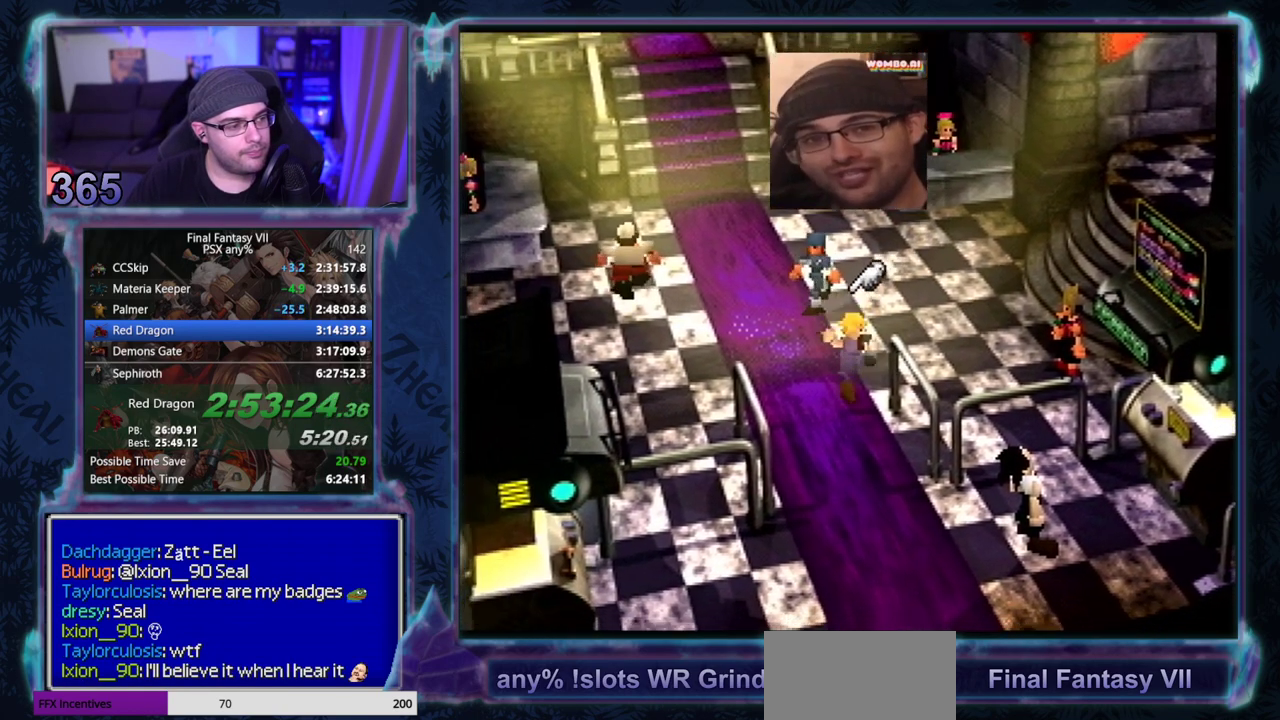
{"buttons": ["CROSS", "DPAD_DOWN"], "left_stick": "center", "events": []}
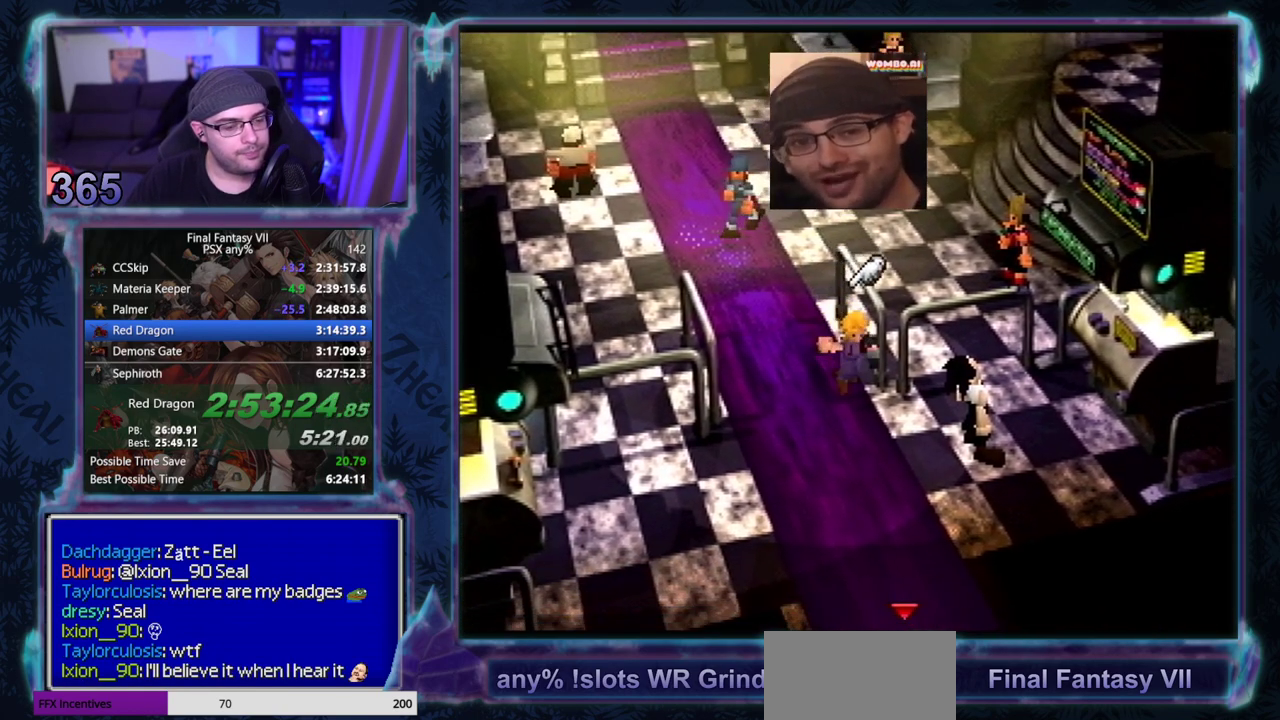
{"buttons": ["CROSS", "DPAD_DOWN"], "left_stick": "center", "events": []}
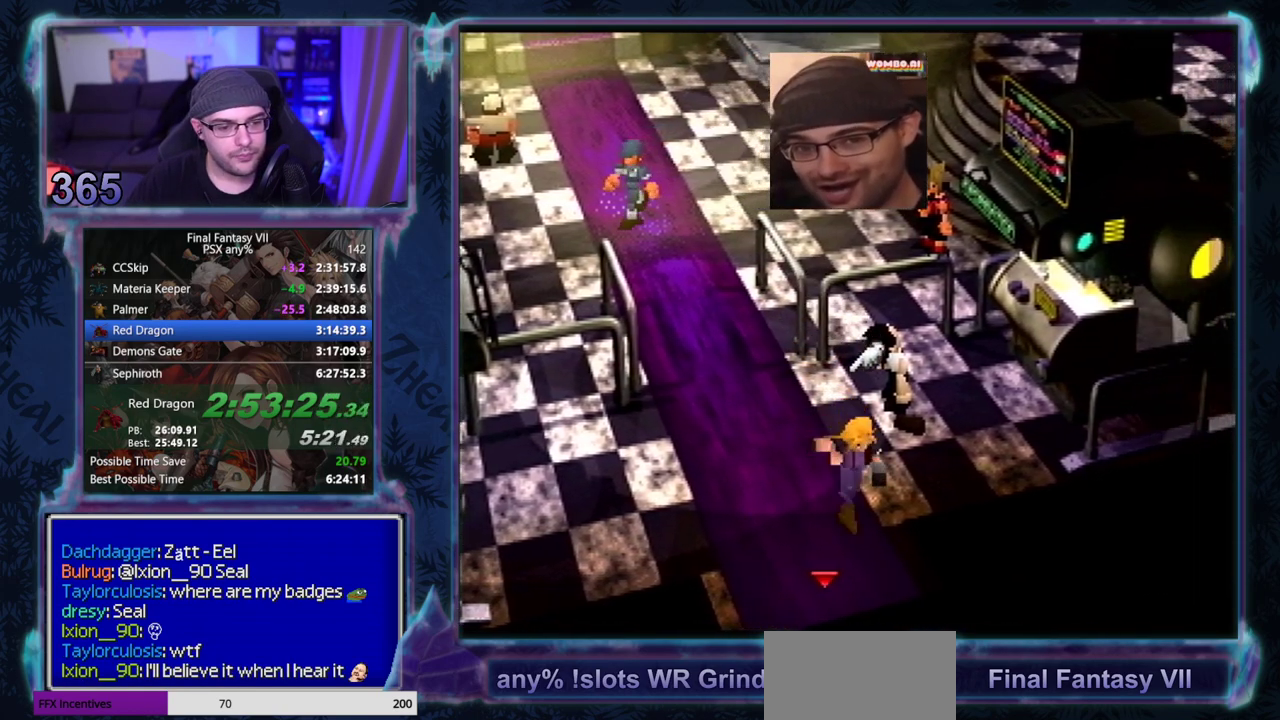
{"buttons": ["CROSS", "DPAD_DOWN"], "left_stick": "center", "events": []}
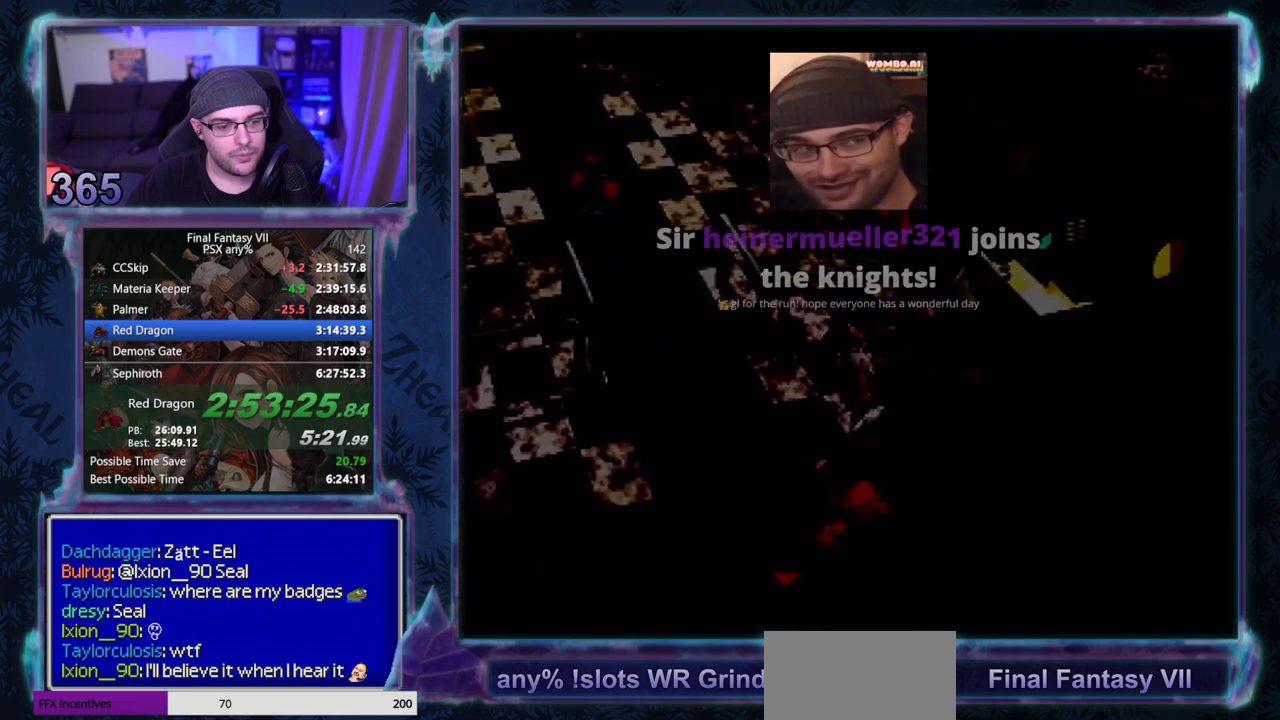
{"buttons": ["CROSS", "DPAD_DOWN"], "left_stick": "center", "events": []}
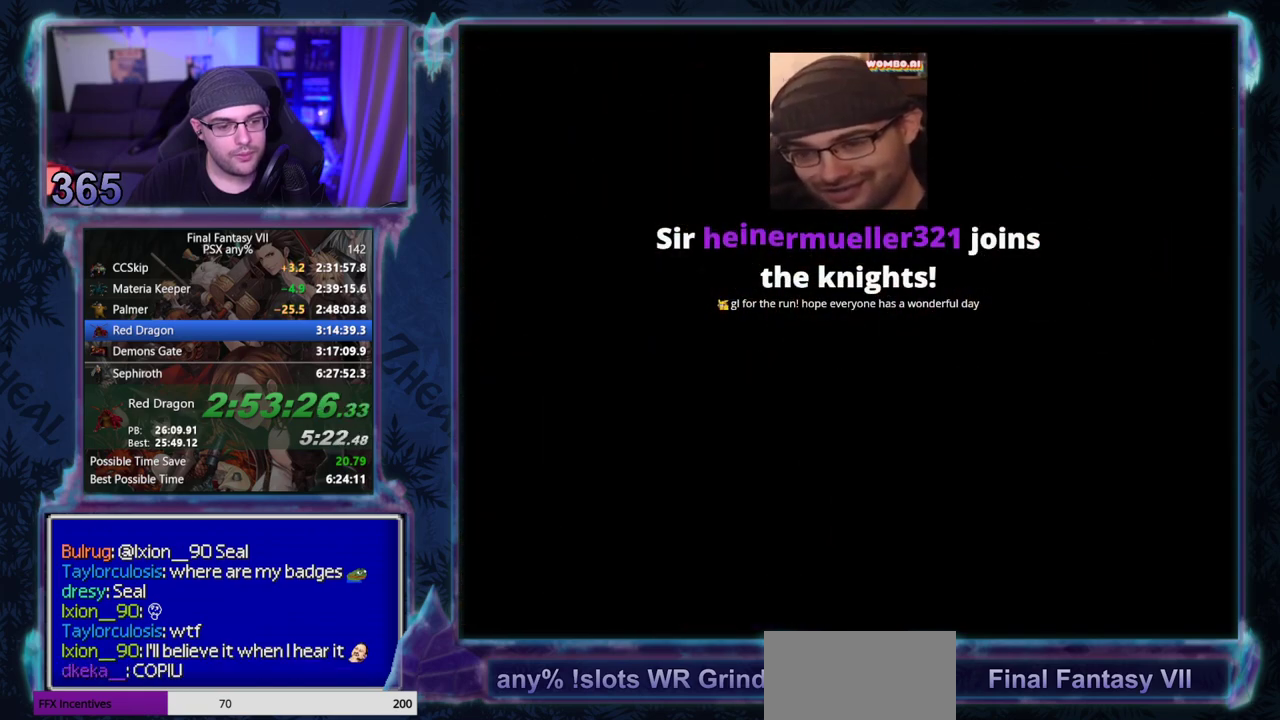
{"buttons": ["CROSS", "DPAD_DOWN"], "left_stick": "center", "events": []}
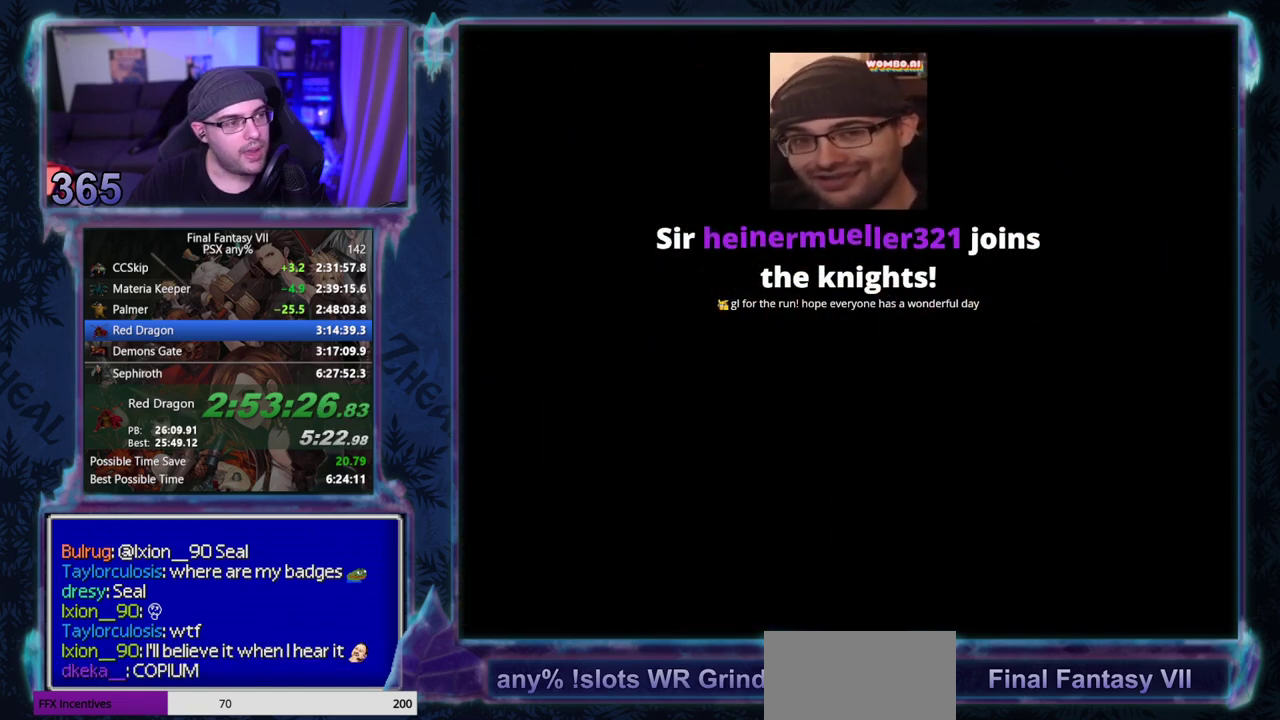
{"buttons": ["CROSS", "DPAD_DOWN"], "left_stick": "center", "events": []}
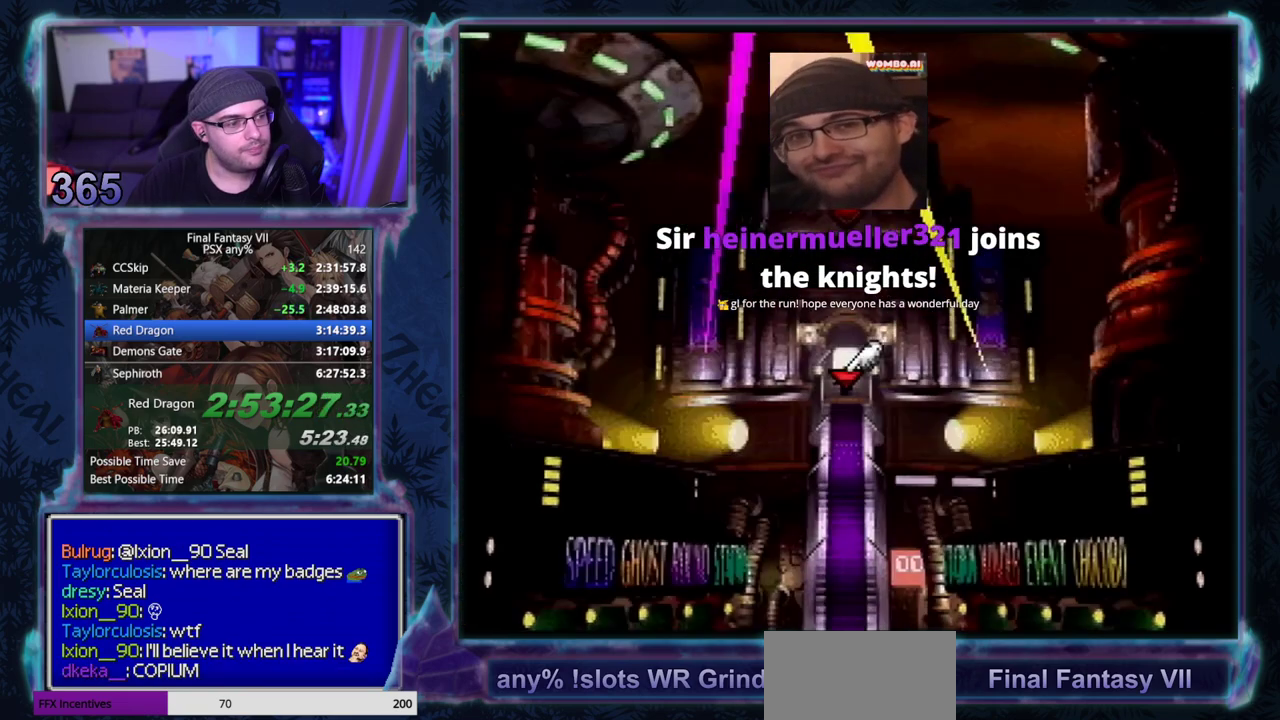
{"buttons": ["CROSS", "DPAD_DOWN"], "left_stick": "center", "events": []}
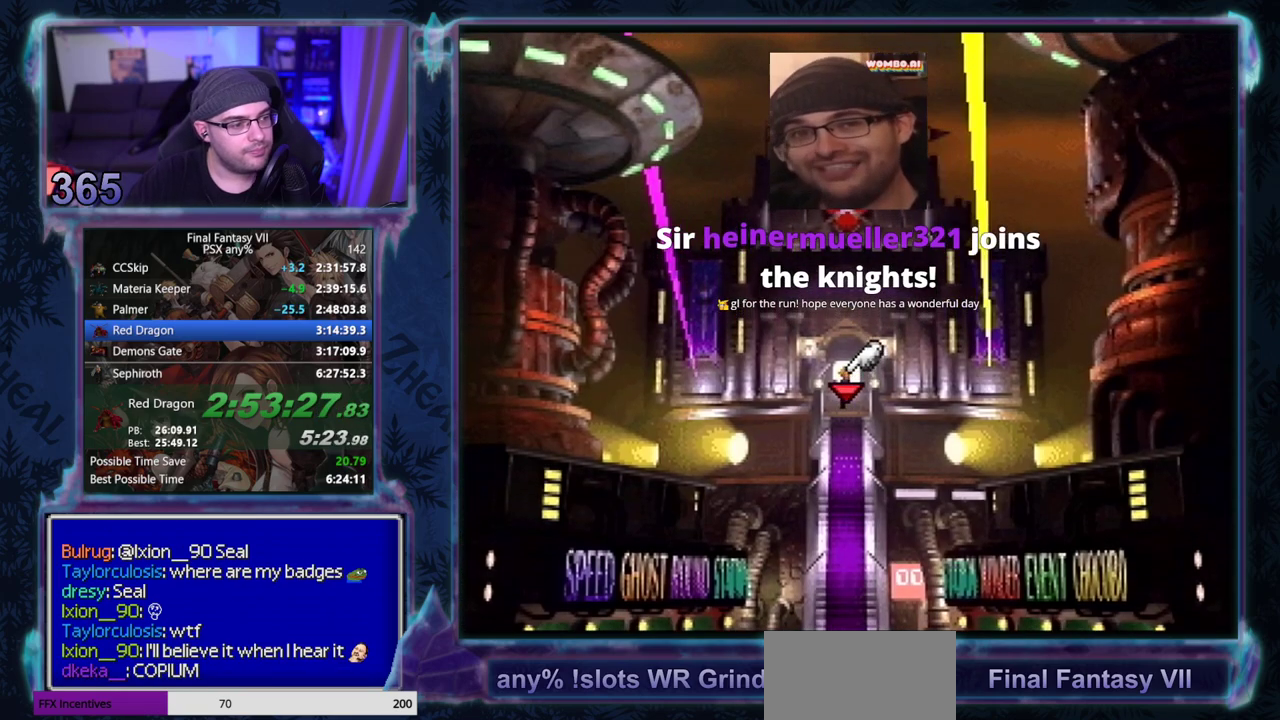
{"buttons": ["CROSS", "DPAD_DOWN"], "left_stick": "center", "events": []}
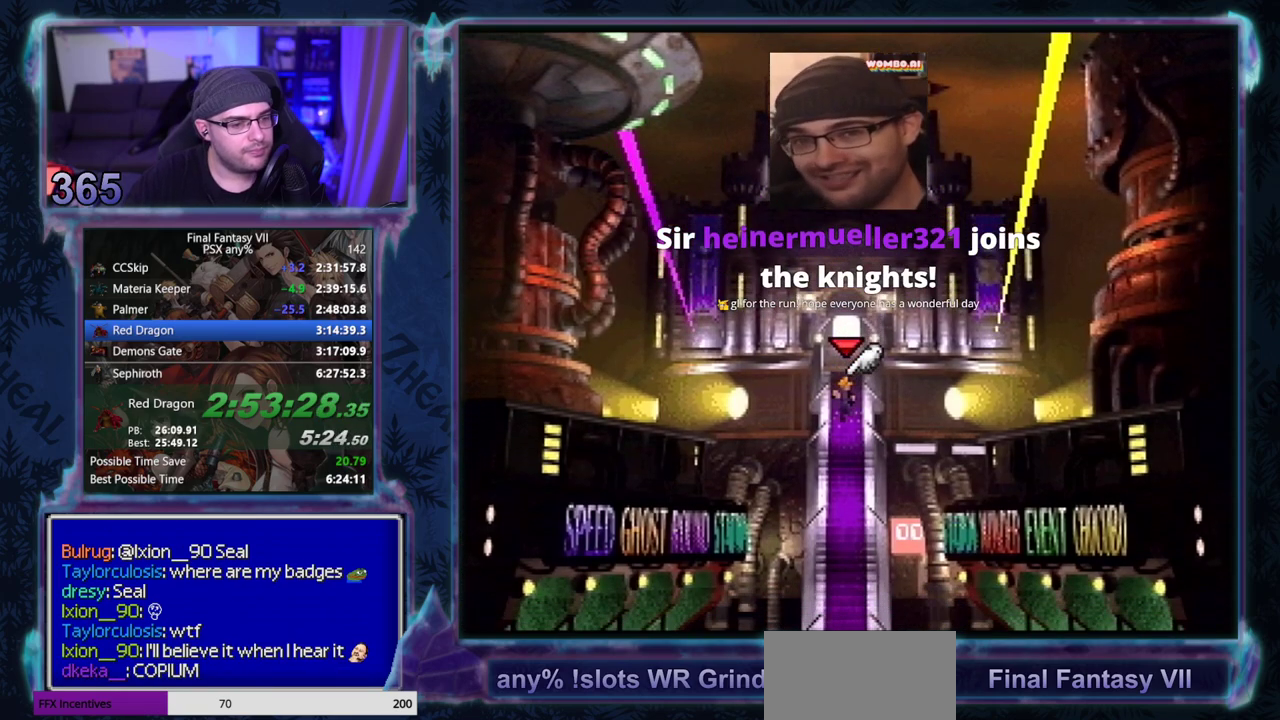
{"buttons": ["CROSS", "DPAD_DOWN"], "left_stick": "center", "events": []}
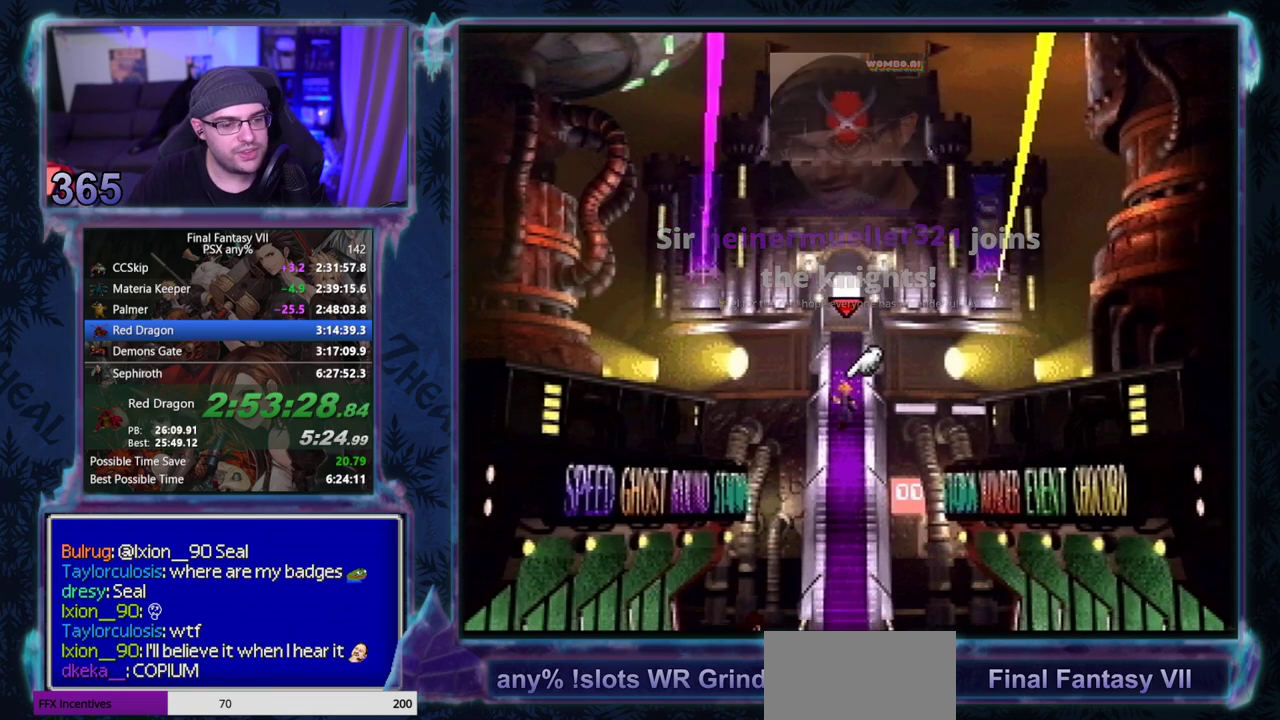
{"buttons": ["CROSS", "DPAD_DOWN"], "left_stick": "center", "events": []}
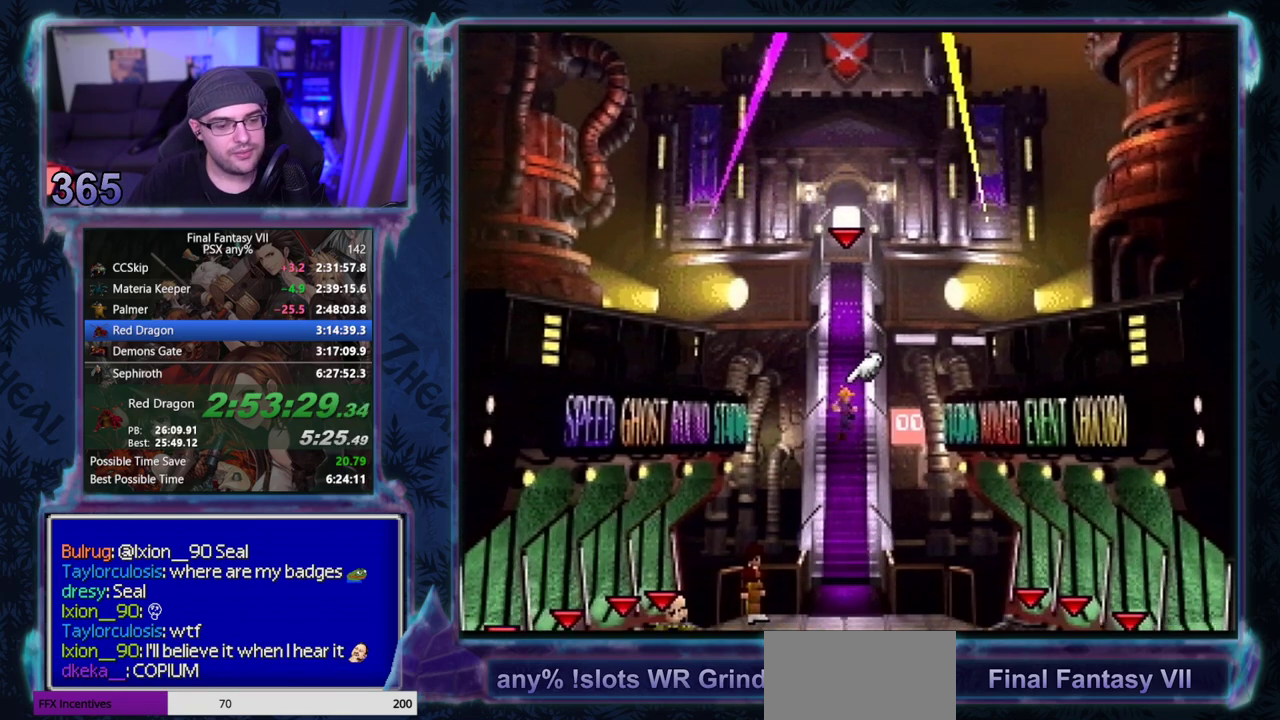
{"buttons": ["CROSS", "DPAD_DOWN"], "left_stick": "center", "events": []}
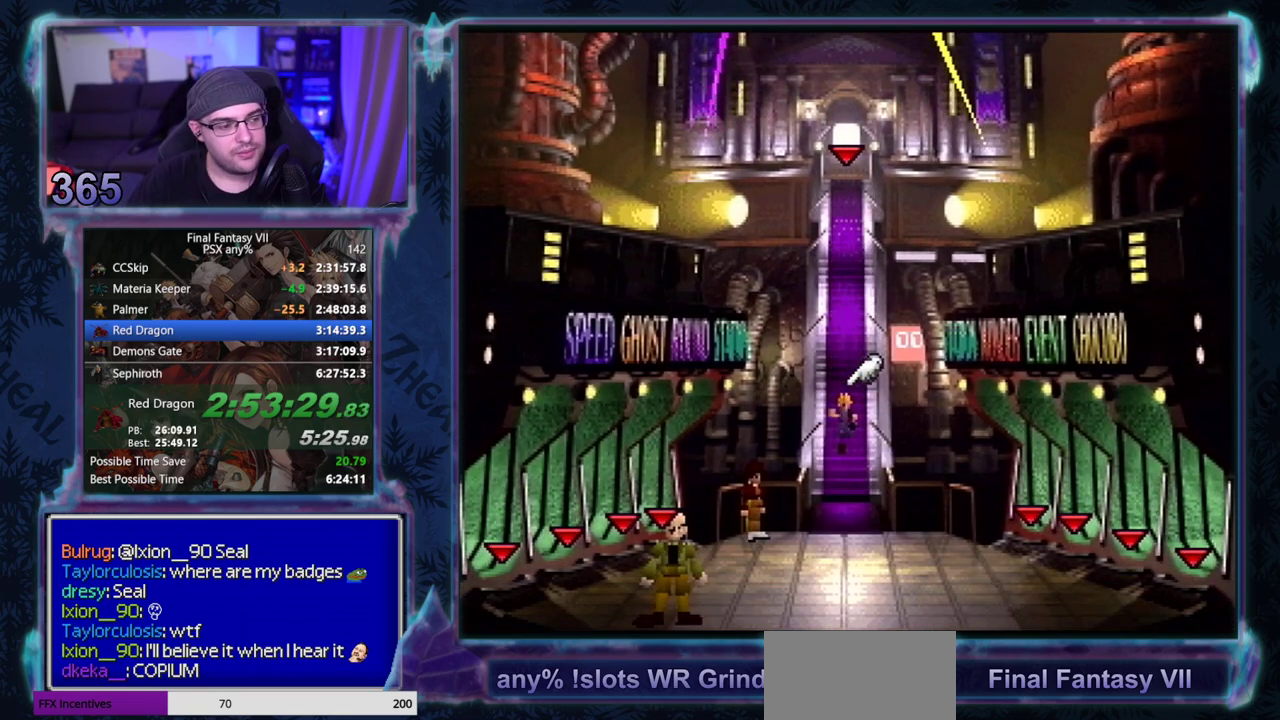
{"buttons": ["CROSS", "DPAD_DOWN", "DPAD_LEFT"], "left_stick": "center", "events": [[433, "DPAD_LEFT", "down"]]}
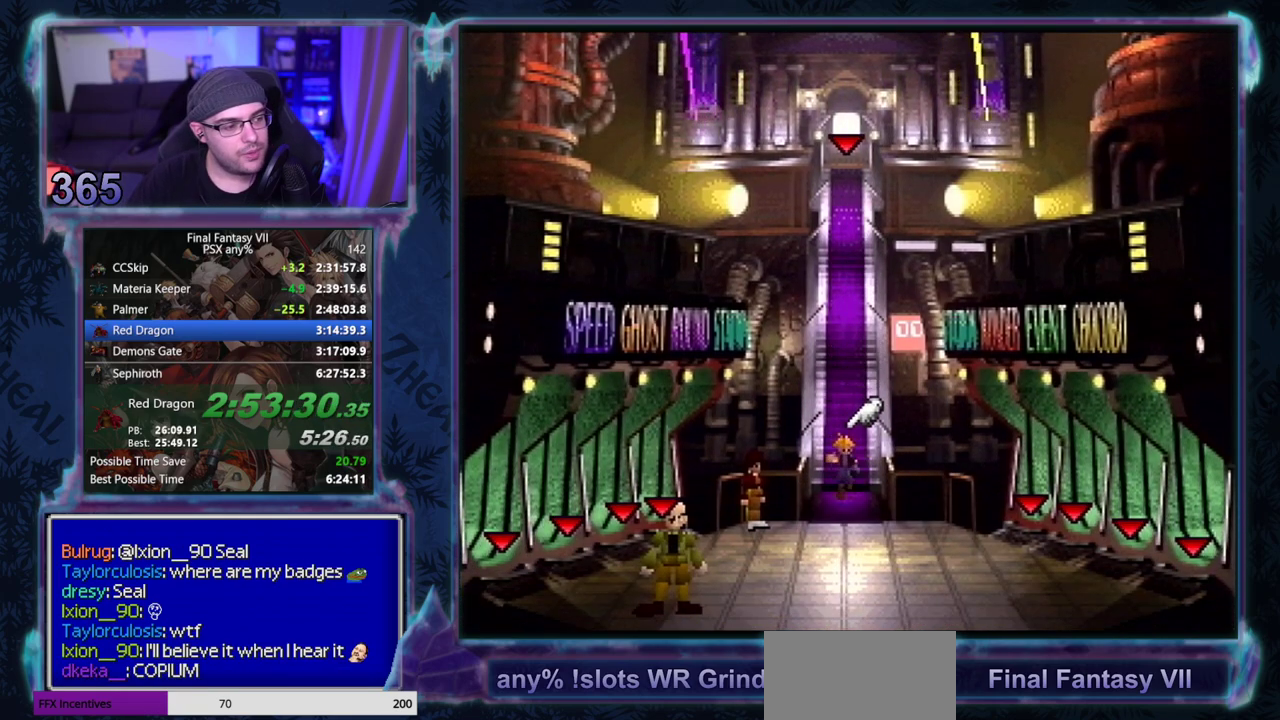
{"buttons": ["CROSS", "DPAD_DOWN", "DPAD_LEFT"], "left_stick": "center", "events": []}
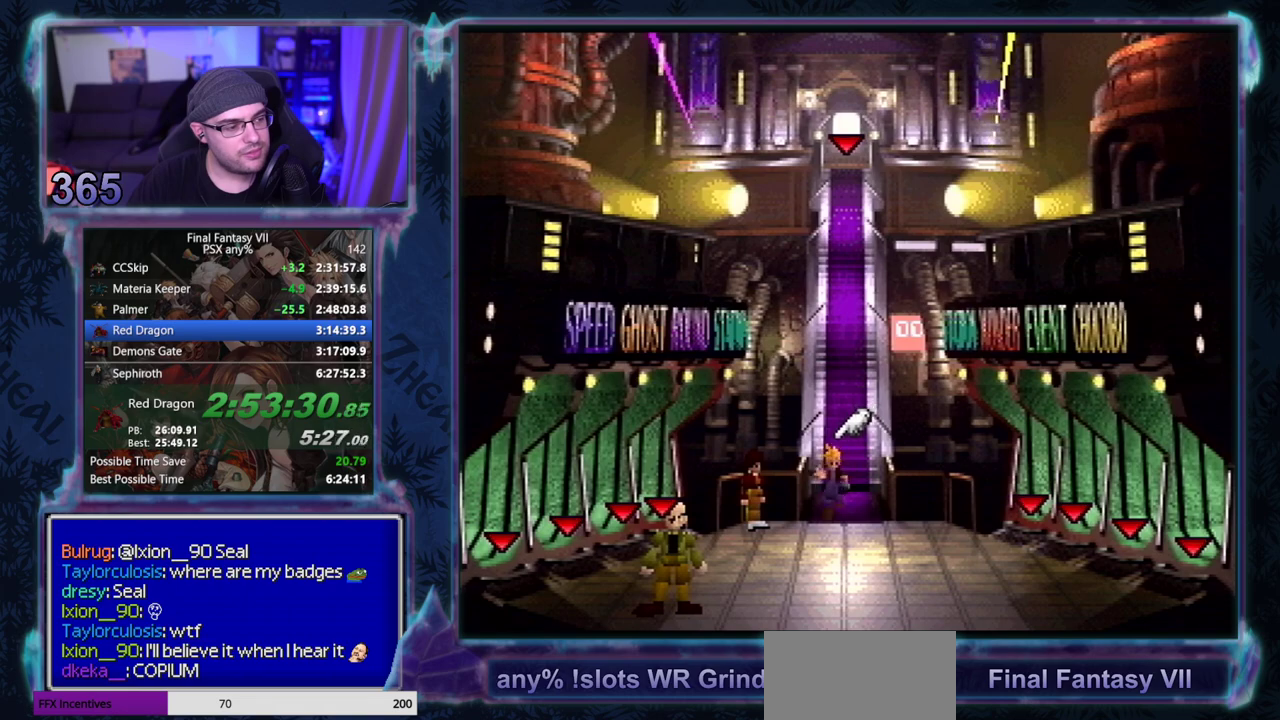
{"buttons": ["CROSS", "DPAD_DOWN", "DPAD_LEFT"], "left_stick": "center", "events": []}
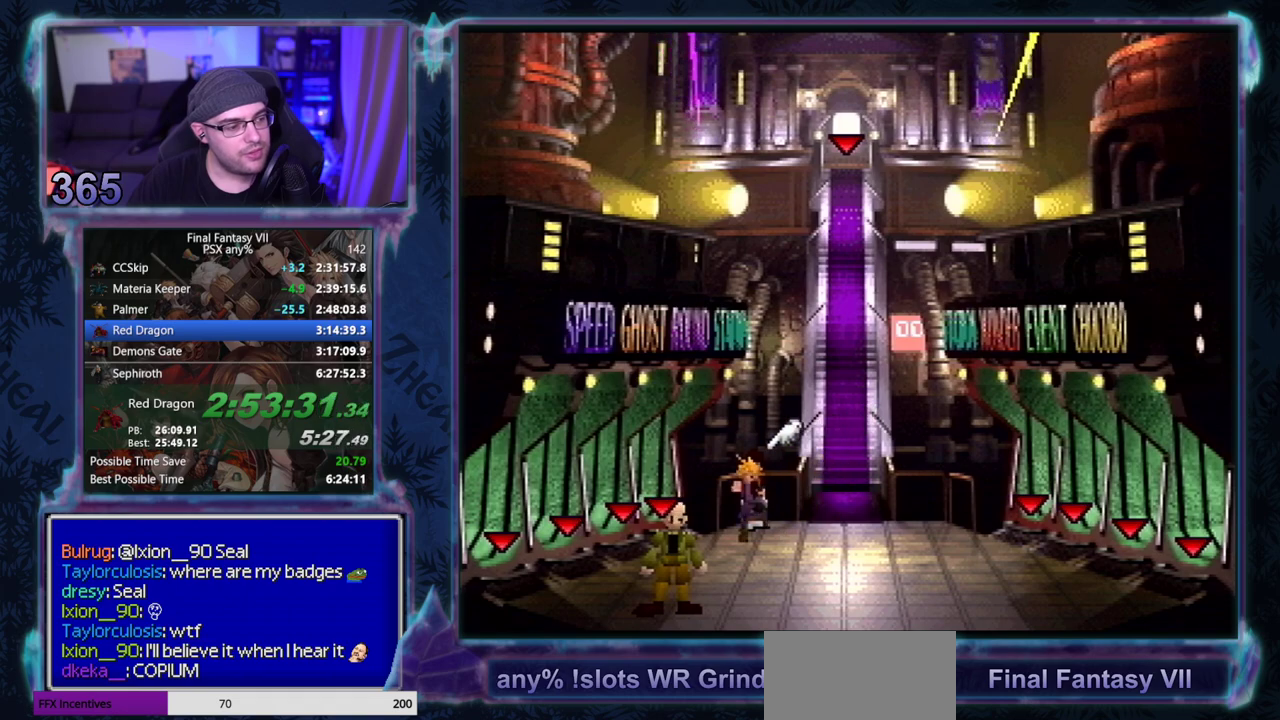
{"buttons": ["CROSS", "DPAD_LEFT"], "left_stick": "center", "events": [[50, "DPAD_DOWN", "up"]]}
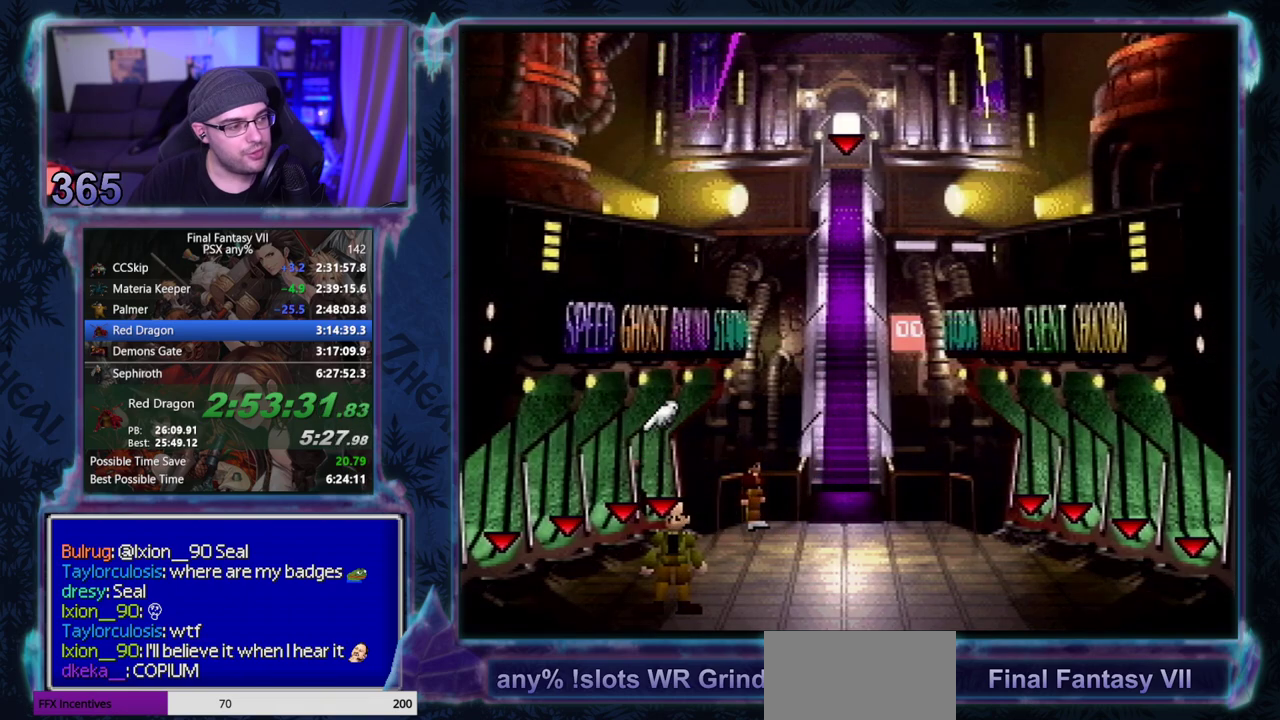
{"buttons": ["CROSS", "DPAD_DOWN"], "left_stick": "center", "events": [[233, "DPAD_DOWN", "down"], [300, "DPAD_LEFT", "up"]]}